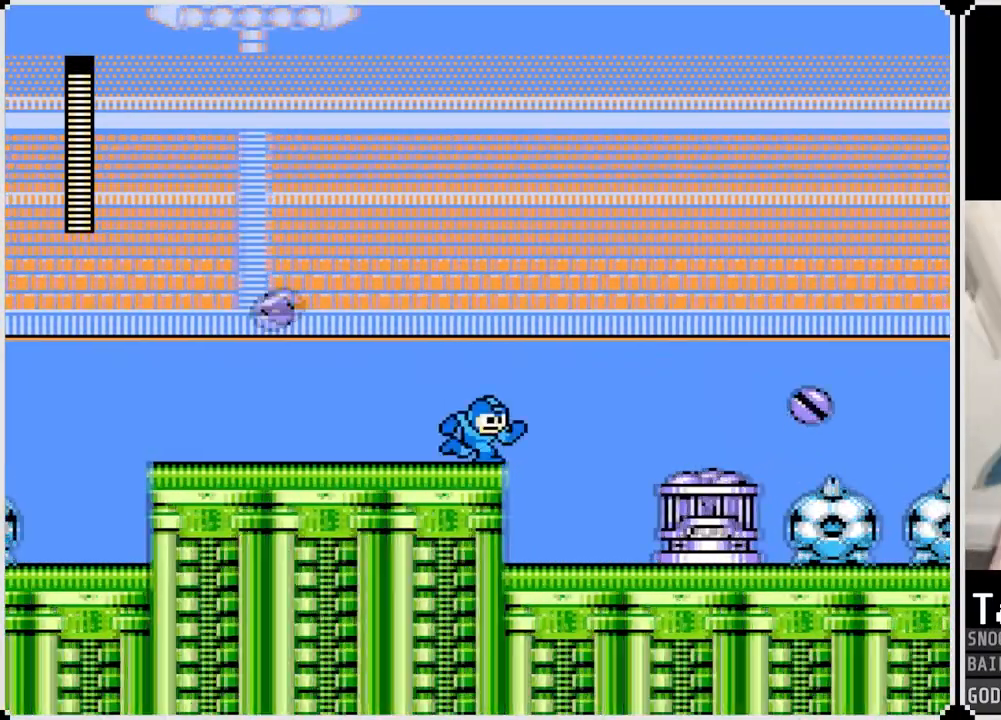
Gameplay with a controller (PlayStation layout); each line is a JSON object with the inputs held at the frame after it. "events" lists button and stick changes between this image and that frame as [ms after this image, input, new state], when the widget could be followed in between.
{"buttons": ["SQUARE"], "left_stick": "center", "right_stick": "center", "events": [[234, "DPAD_RIGHT", "up"], [334, "SQUARE", "down"], [384, "SQUARE", "up"], [450, "SQUARE", "down"]]}
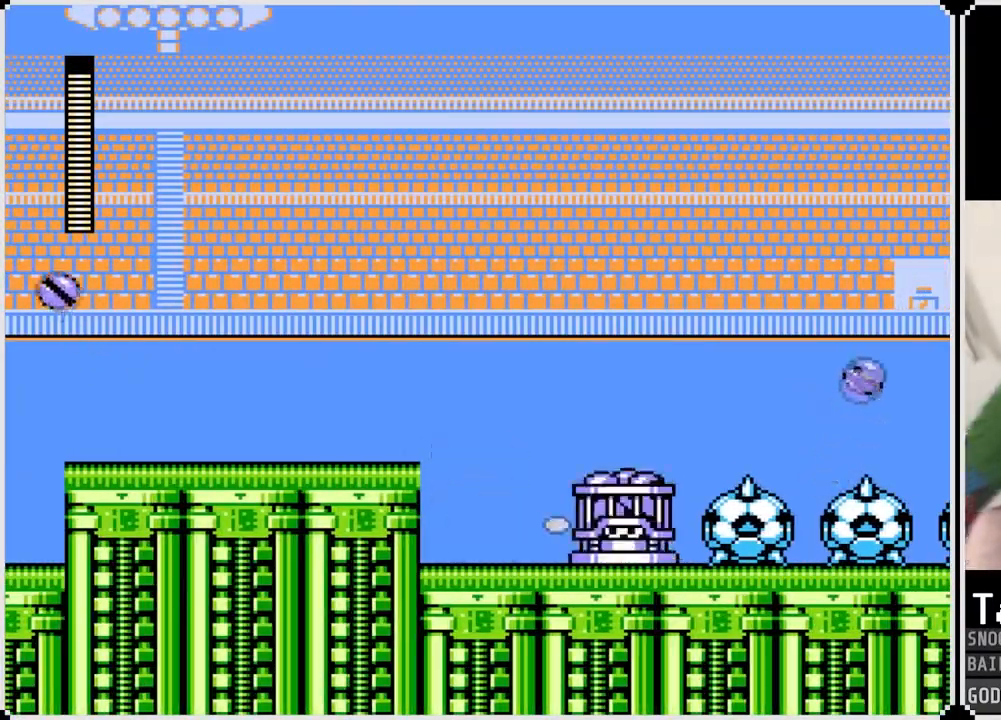
{"buttons": [], "left_stick": "center", "right_stick": "center", "events": [[16, "SQUARE", "up"], [66, "SQUARE", "down"], [233, "SQUARE", "up"], [283, "SQUARE", "down"], [350, "SQUARE", "up"], [400, "SQUARE", "down"], [483, "SQUARE", "up"]]}
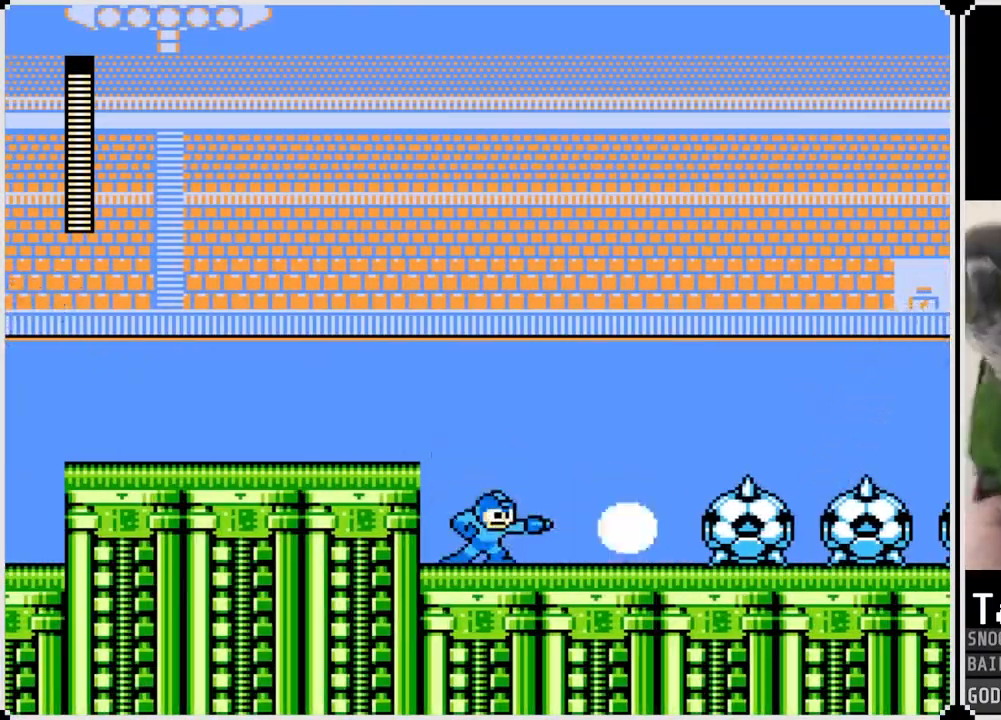
{"buttons": ["DPAD_RIGHT"], "left_stick": "center", "right_stick": "center", "events": [[33, "SQUARE", "down"], [83, "DPAD_RIGHT", "down"], [100, "SQUARE", "up"], [133, "SQUARE", "down"], [217, "SQUARE", "up"]]}
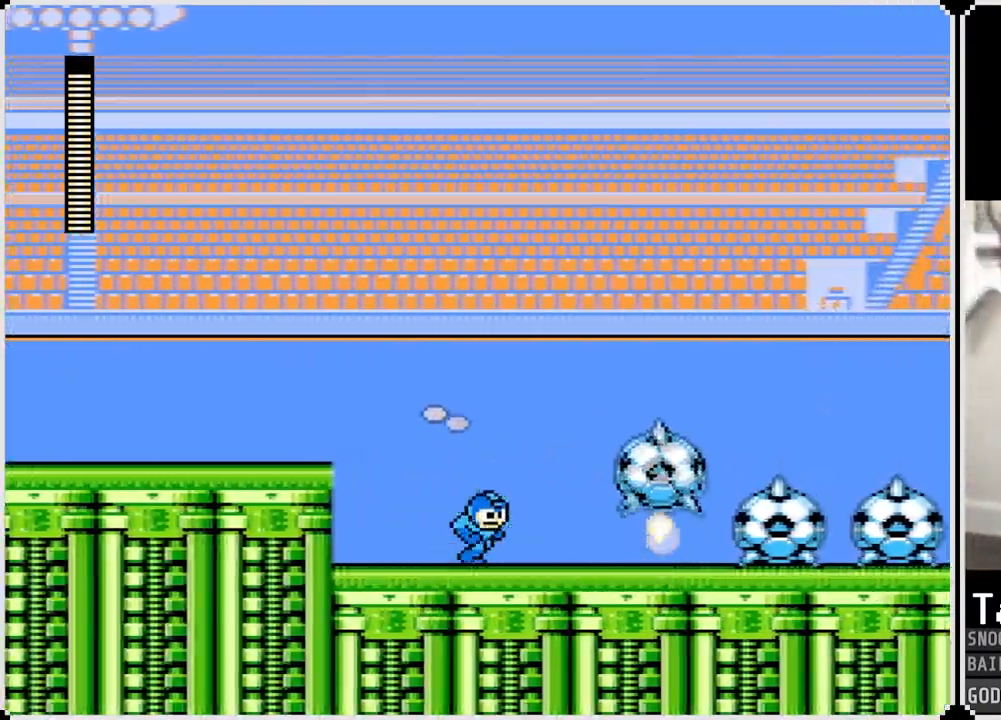
{"buttons": ["DPAD_RIGHT"], "left_stick": "center", "right_stick": "center", "events": [[300, "SQUARE", "down"], [383, "SQUARE", "up"]]}
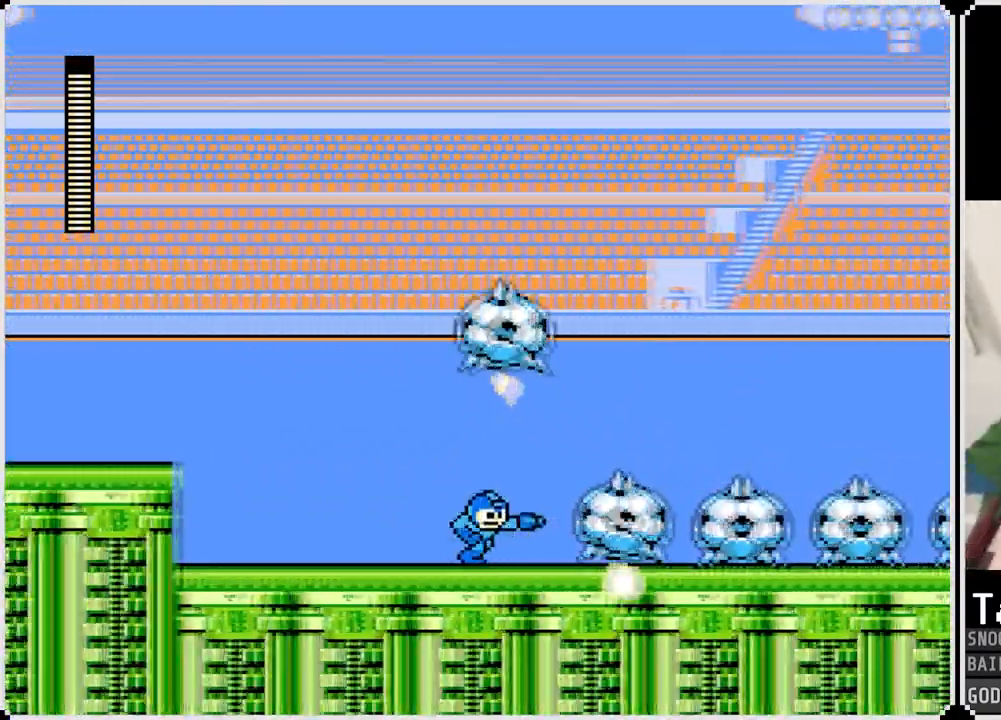
{"buttons": ["DPAD_RIGHT"], "left_stick": "center", "right_stick": "center", "events": [[317, "SQUARE", "down"], [400, "SQUARE", "up"]]}
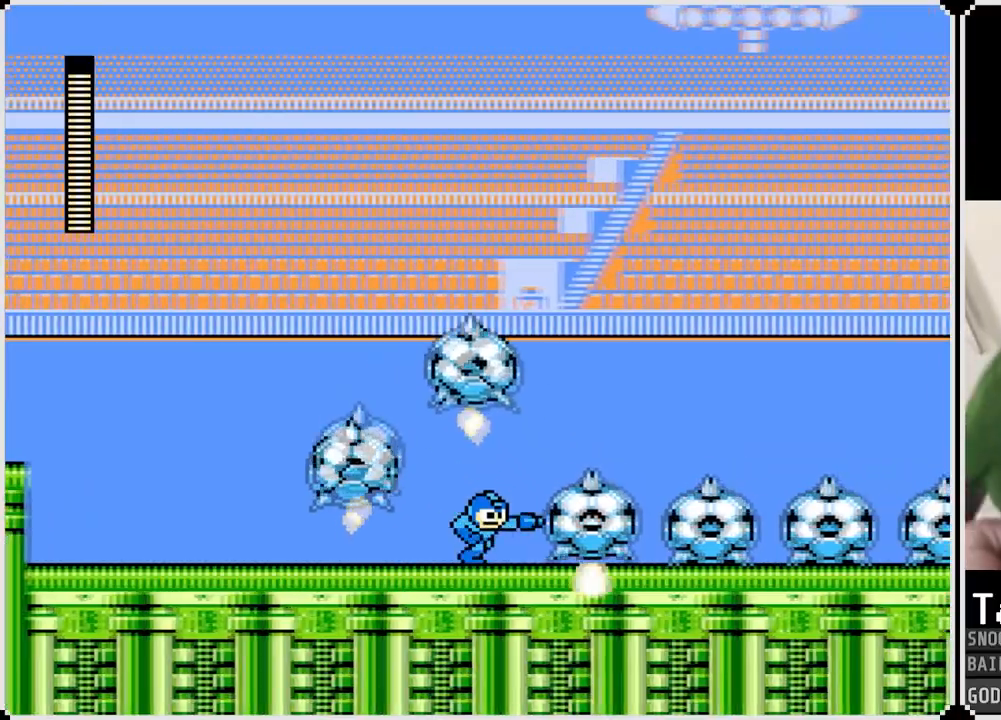
{"buttons": ["DPAD_RIGHT"], "left_stick": "center", "right_stick": "center", "events": [[267, "SQUARE", "down"], [351, "SQUARE", "up"]]}
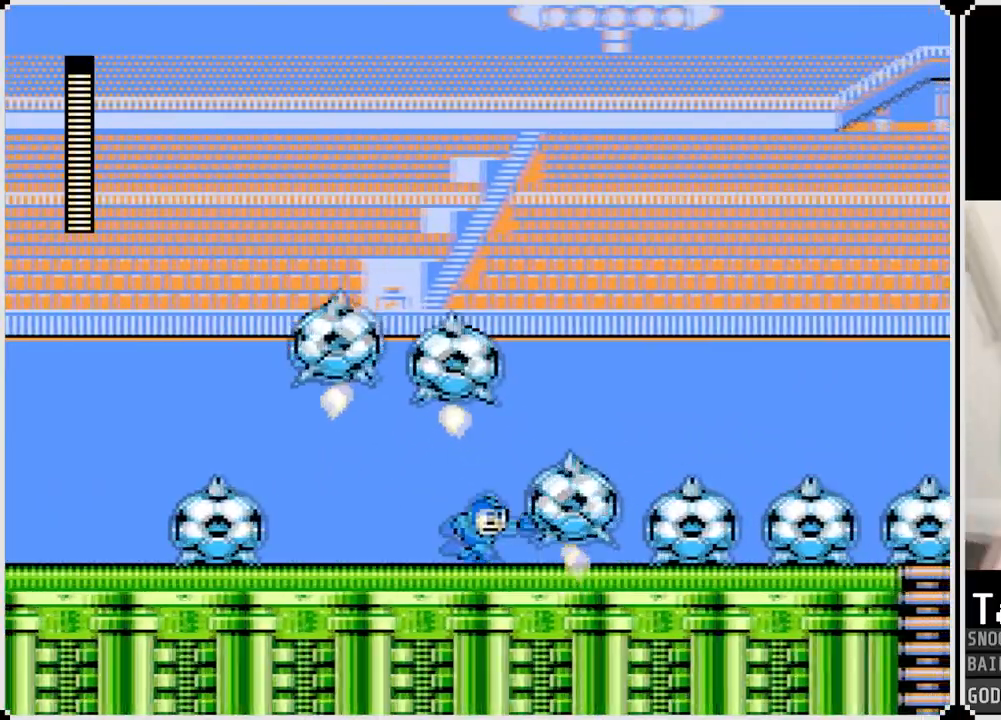
{"buttons": ["DPAD_RIGHT"], "left_stick": "center", "right_stick": "center", "events": [[200, "SQUARE", "down"], [300, "SQUARE", "up"]]}
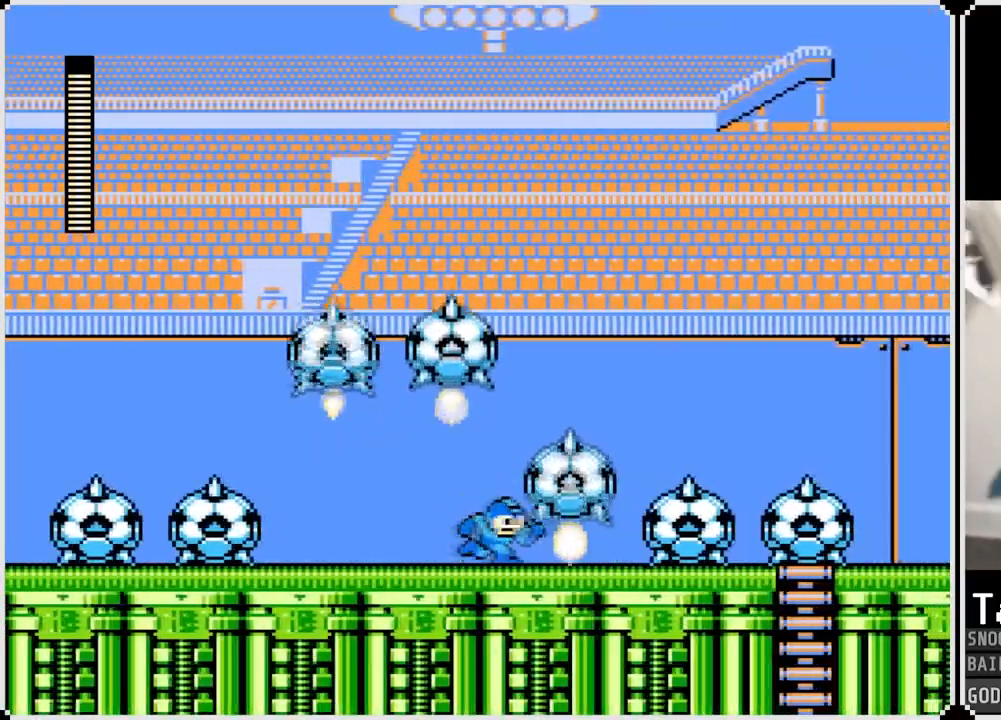
{"buttons": ["DPAD_RIGHT"], "left_stick": "center", "right_stick": "center", "events": [[116, "SQUARE", "down"], [233, "SQUARE", "up"]]}
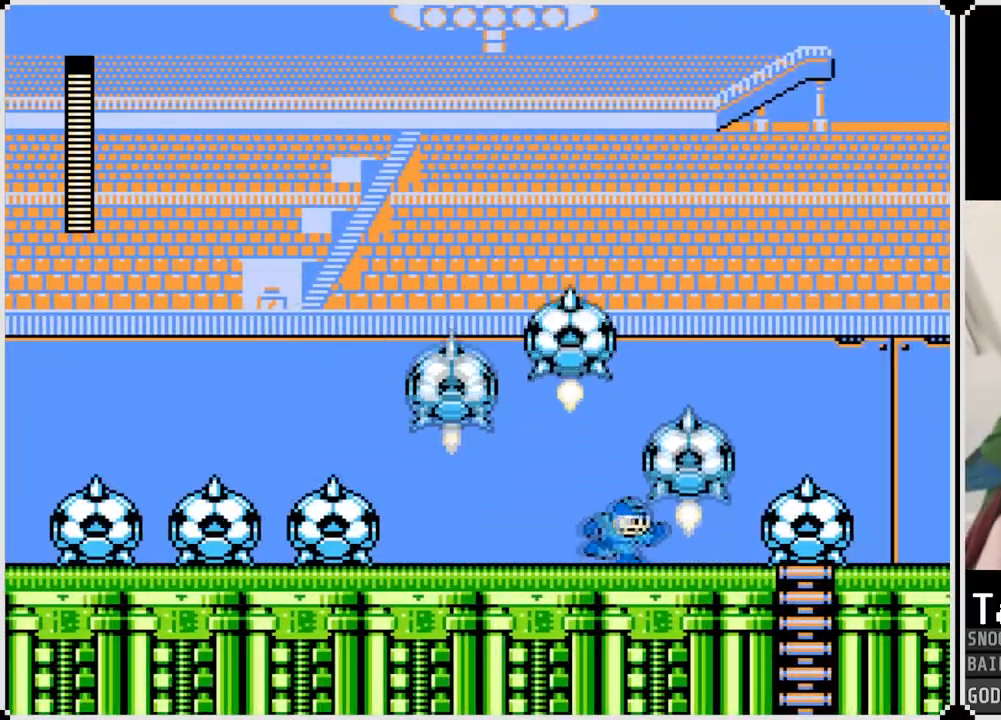
{"buttons": ["DPAD_RIGHT"], "left_stick": "center", "right_stick": "center", "events": [[33, "SQUARE", "down"], [184, "SQUARE", "up"]]}
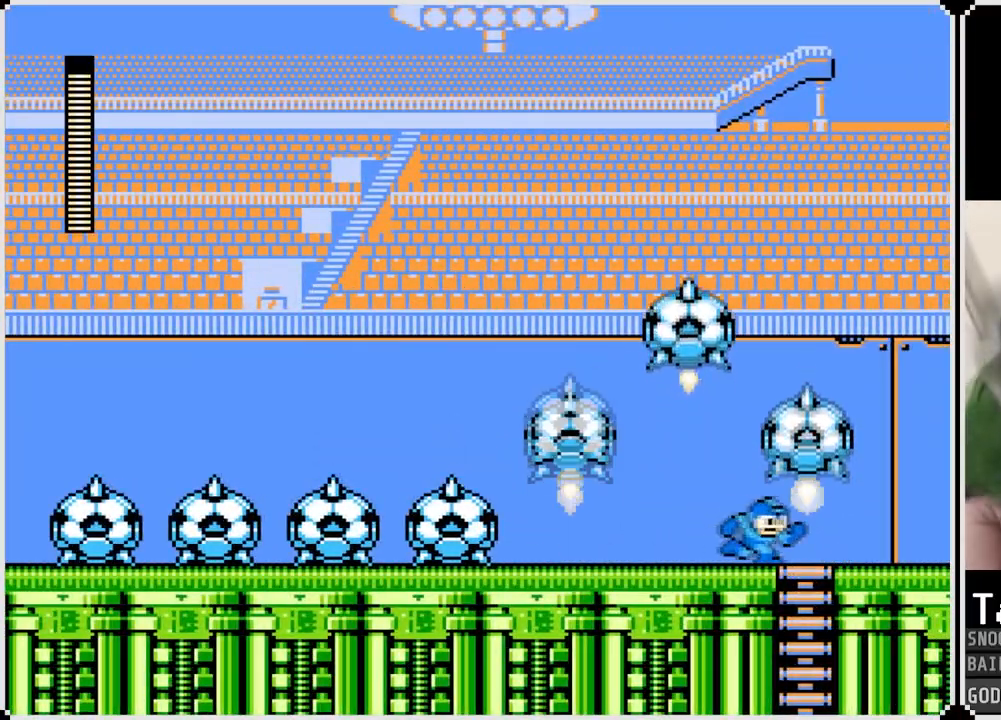
{"buttons": ["DPAD_LEFT"], "left_stick": "center", "right_stick": "center", "events": [[34, "DPAD_DOWN", "down"], [84, "DPAD_RIGHT", "up"], [251, "DPAD_LEFT", "down"], [267, "DPAD_DOWN", "up"], [317, "CROSS", "down"], [384, "CROSS", "up"]]}
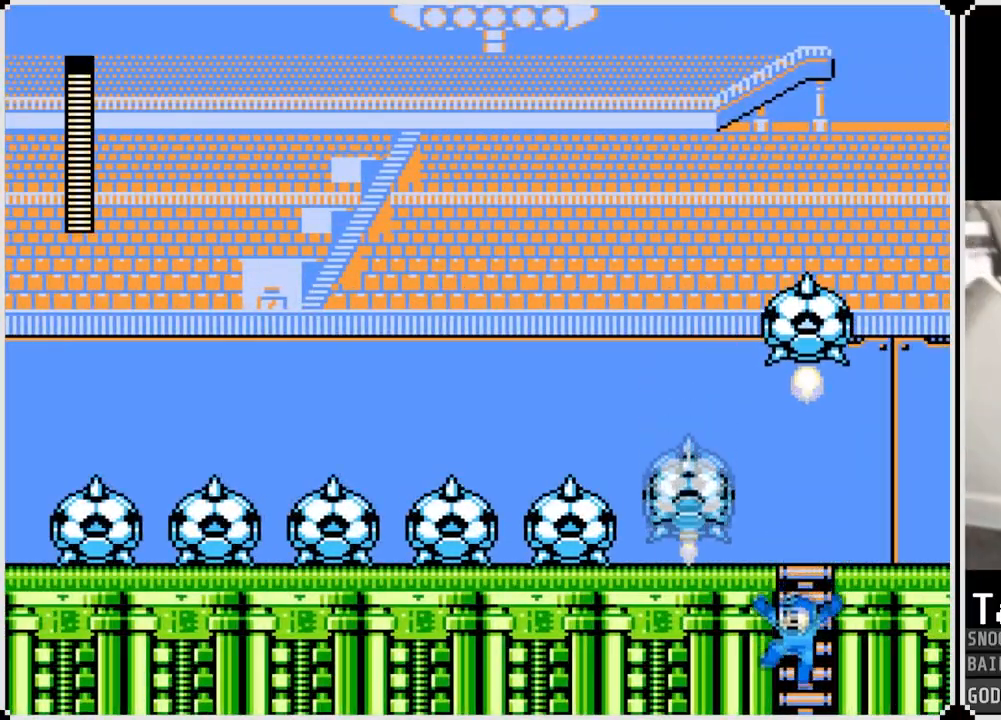
{"buttons": [], "left_stick": "center", "right_stick": "center", "events": [[133, "DPAD_LEFT", "up"]]}
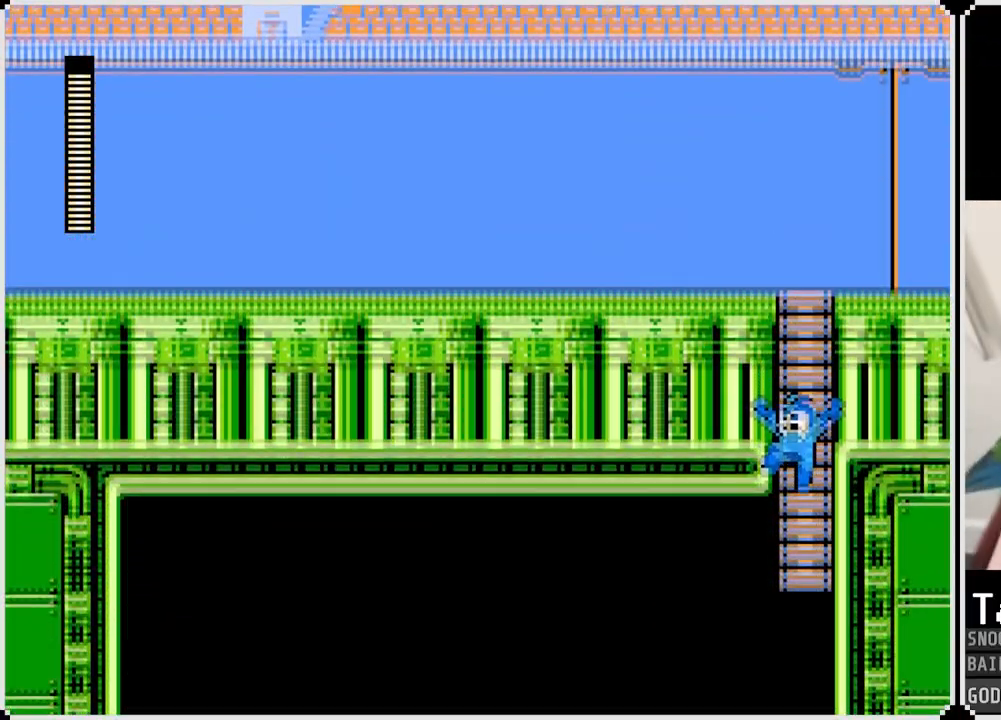
{"buttons": ["DPAD_RIGHT"], "left_stick": "center", "right_stick": "center", "events": [[483, "DPAD_RIGHT", "down"]]}
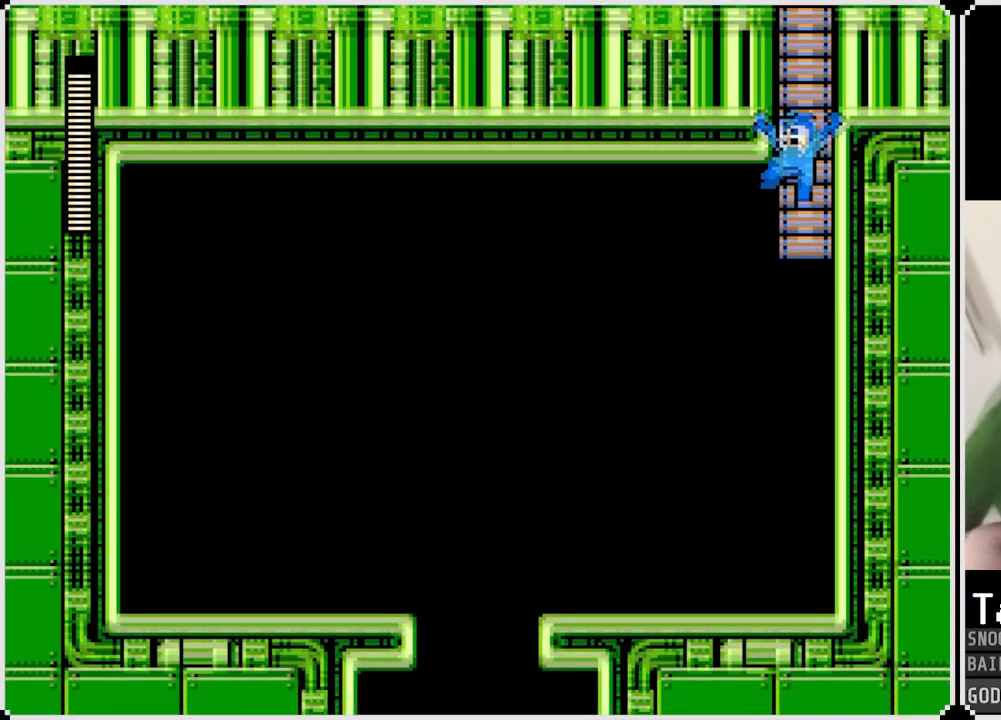
{"buttons": ["DPAD_RIGHT"], "left_stick": "center", "right_stick": "center", "events": []}
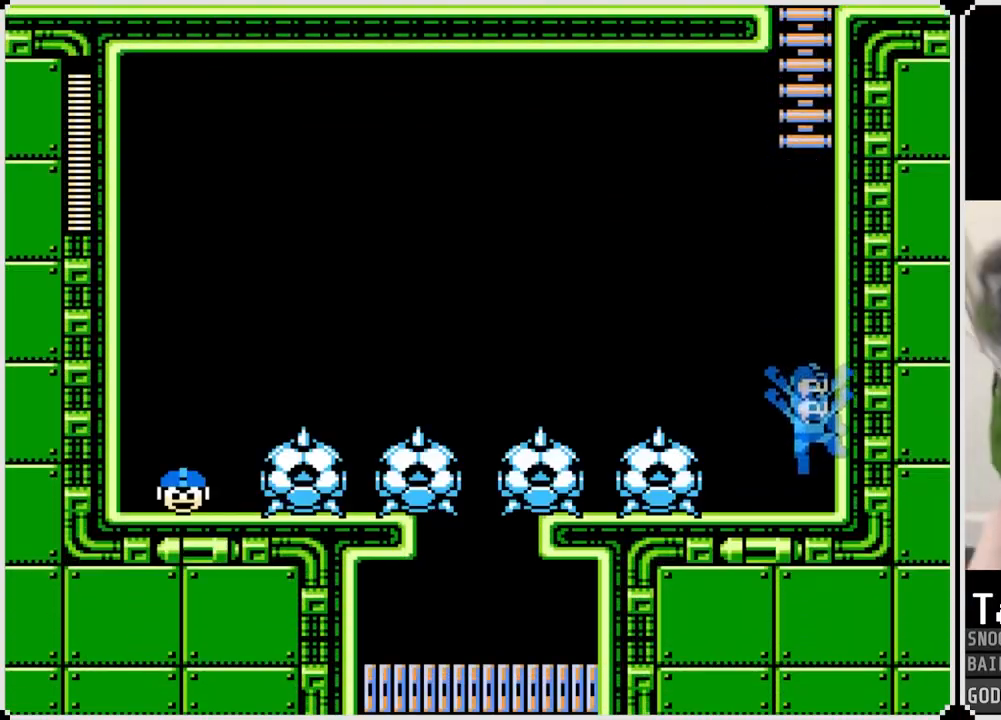
{"buttons": ["TRIANGLE"], "left_stick": "center", "right_stick": "center", "events": [[34, "DPAD_RIGHT", "up"], [101, "DPAD_LEFT", "down"], [201, "DPAD_LEFT", "up"], [418, "TRIANGLE", "down"]]}
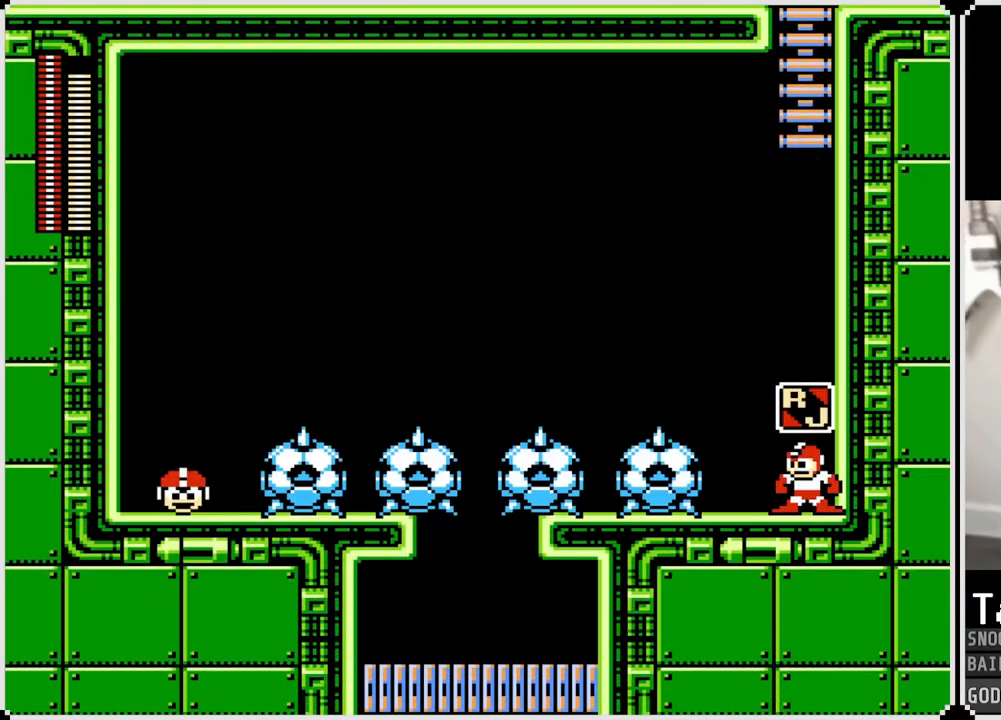
{"buttons": [], "left_stick": "center", "right_stick": "center", "events": [[17, "TRIANGLE", "up"]]}
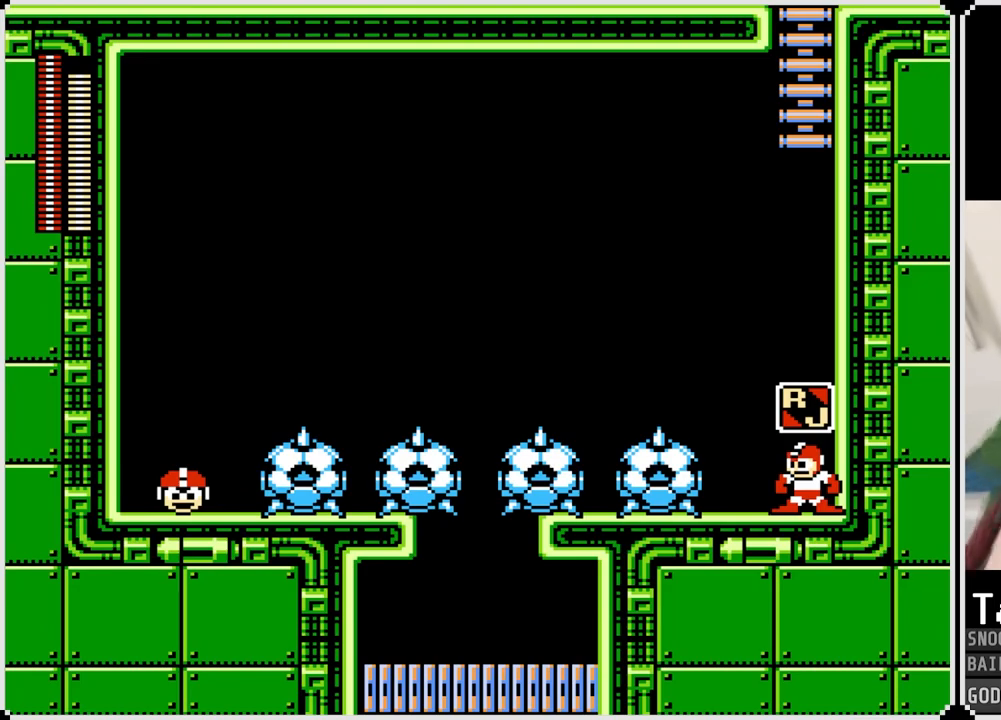
{"buttons": [], "left_stick": "center", "right_stick": "center", "events": [[216, "CROSS", "down"], [266, "SQUARE", "down"], [316, "CROSS", "up"], [383, "SQUARE", "up"]]}
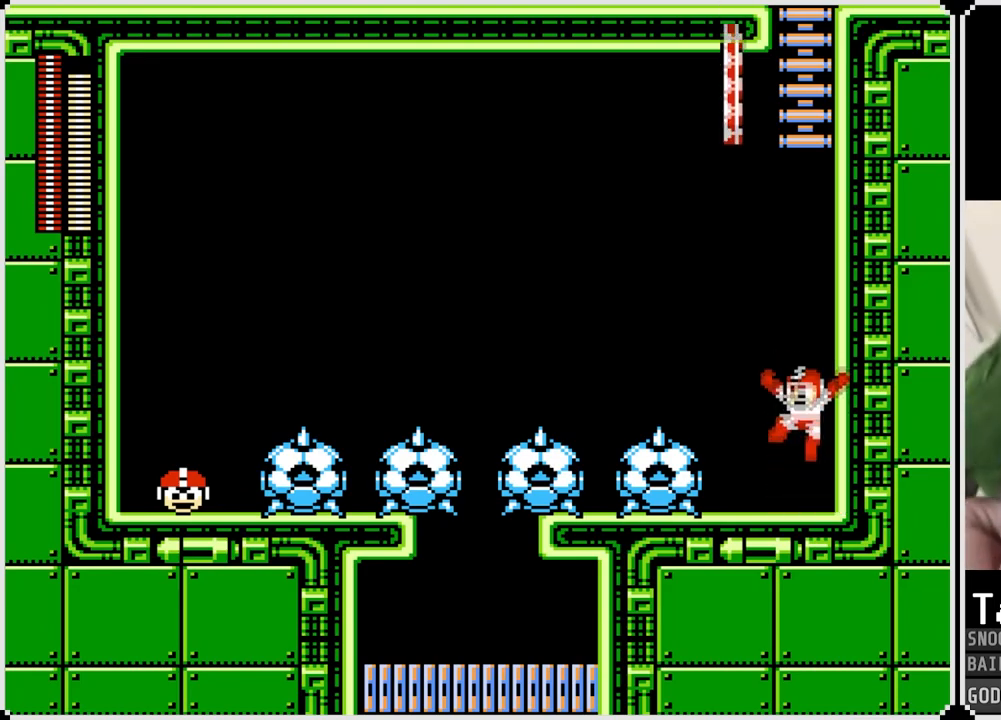
{"buttons": ["CROSS"], "left_stick": "center", "right_stick": "center", "events": [[250, "CROSS", "down"]]}
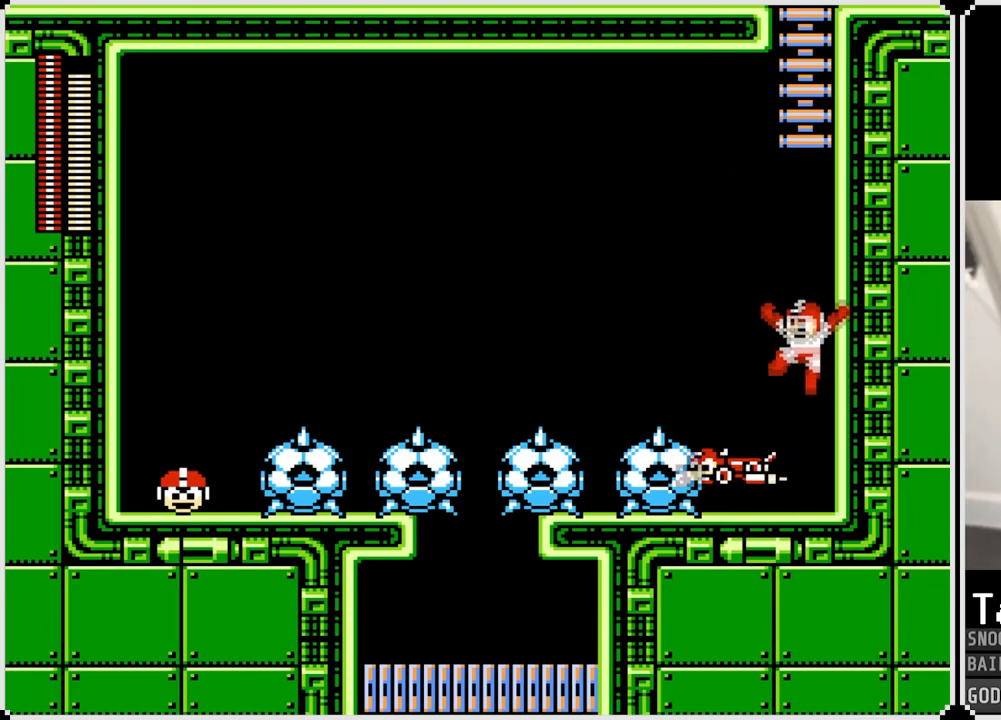
{"buttons": ["DPAD_UP"], "left_stick": "center", "right_stick": "center", "events": [[34, "DPAD_LEFT", "down"], [184, "DPAD_UP", "down"], [201, "CROSS", "up"], [217, "DPAD_LEFT", "up"]]}
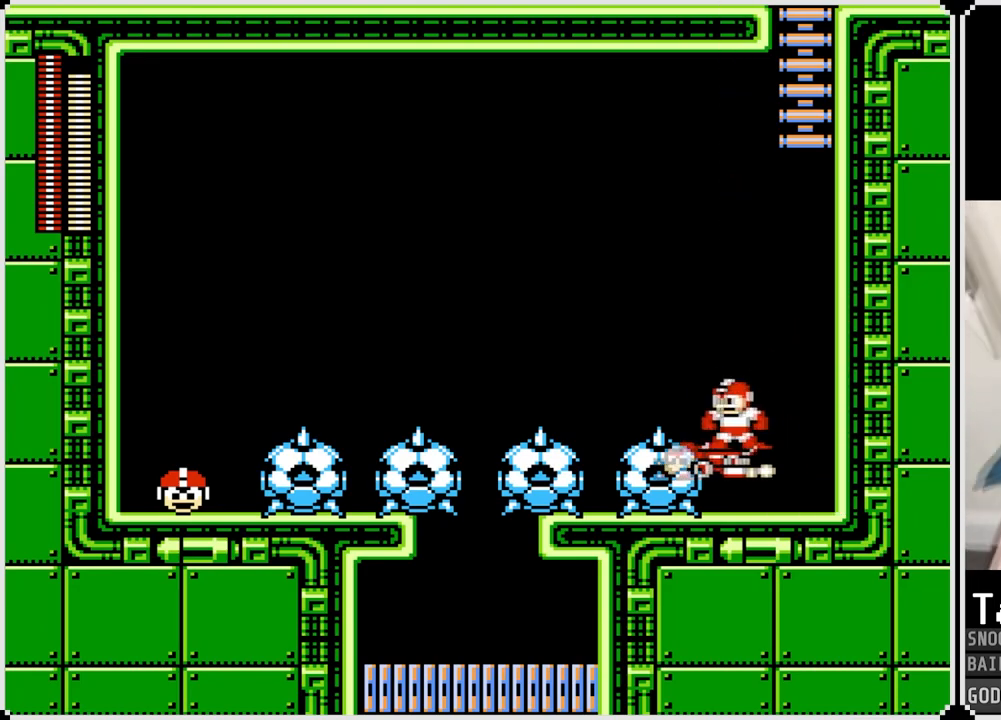
{"buttons": ["DPAD_RIGHT"], "left_stick": "center", "right_stick": "center", "events": [[450, "DPAD_RIGHT", "down"], [484, "DPAD_UP", "up"]]}
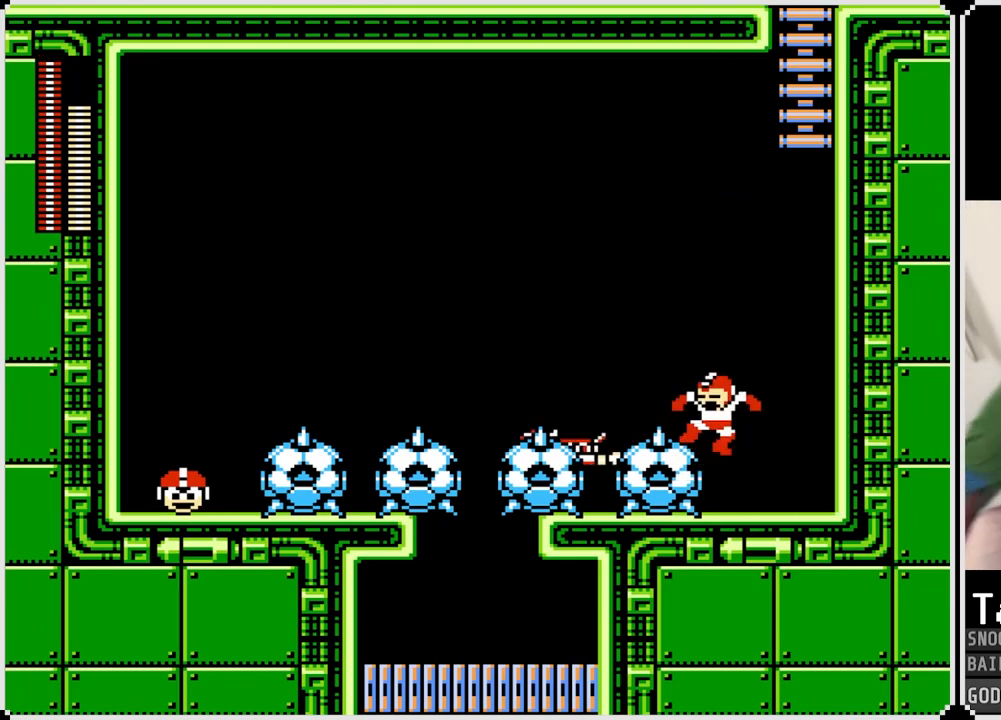
{"buttons": ["DPAD_RIGHT"], "left_stick": "center", "right_stick": "center", "events": []}
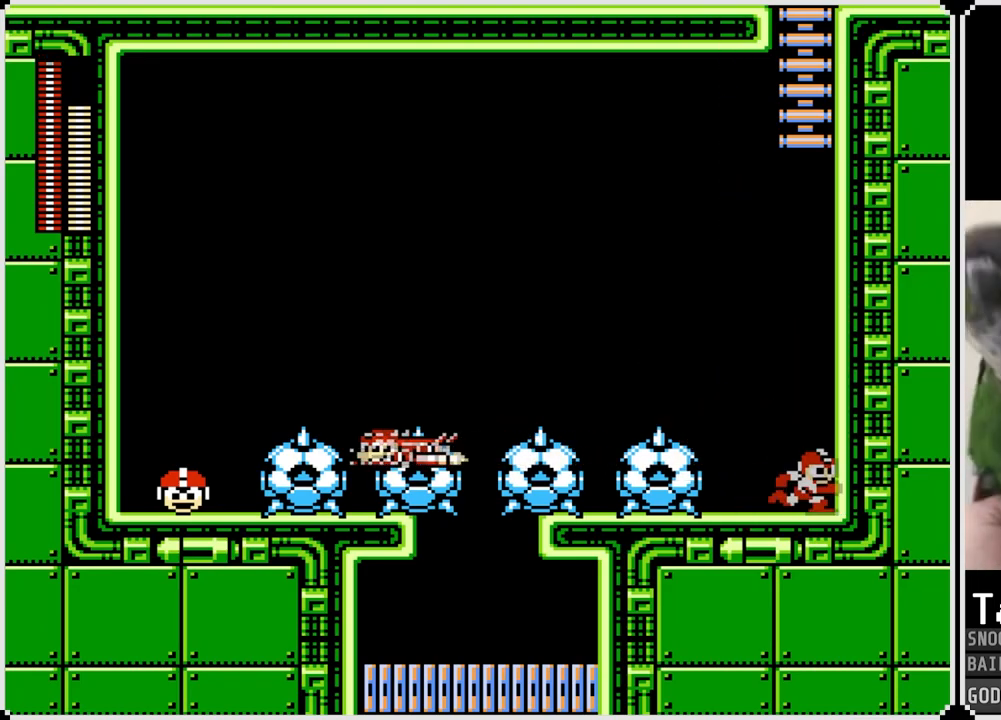
{"buttons": [], "left_stick": "center", "right_stick": "center", "events": [[67, "DPAD_LEFT", "down"], [67, "DPAD_RIGHT", "up"], [184, "DPAD_LEFT", "up"]]}
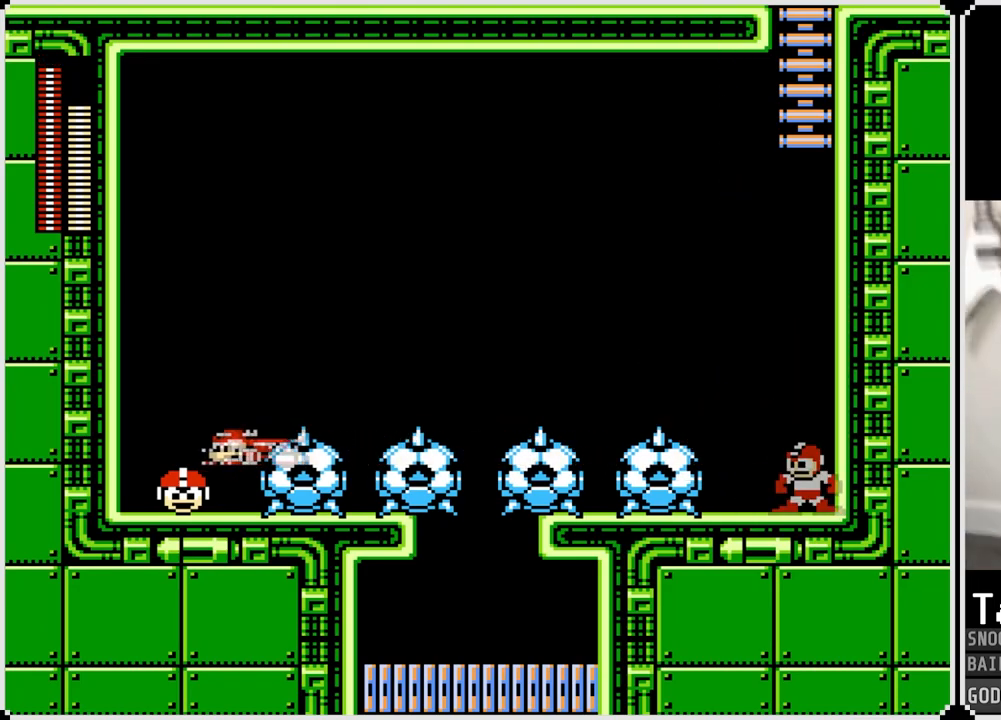
{"buttons": [], "left_stick": "center", "right_stick": "center", "events": []}
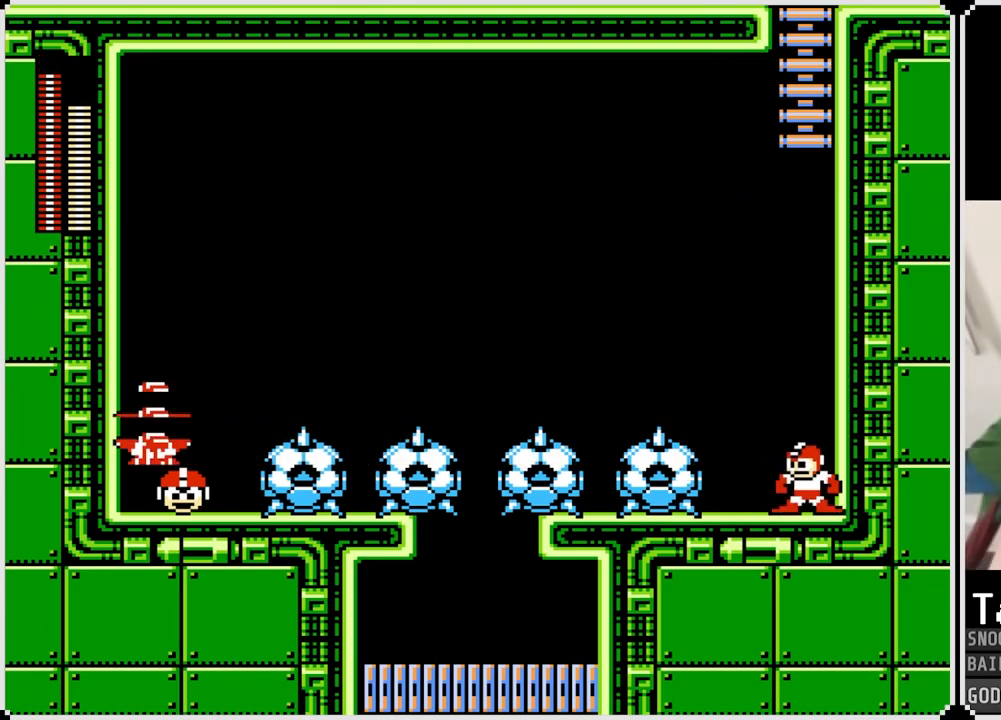
{"buttons": ["CROSS", "SQUARE"], "left_stick": "center", "right_stick": "center", "events": [[434, "CROSS", "down"], [467, "SQUARE", "down"]]}
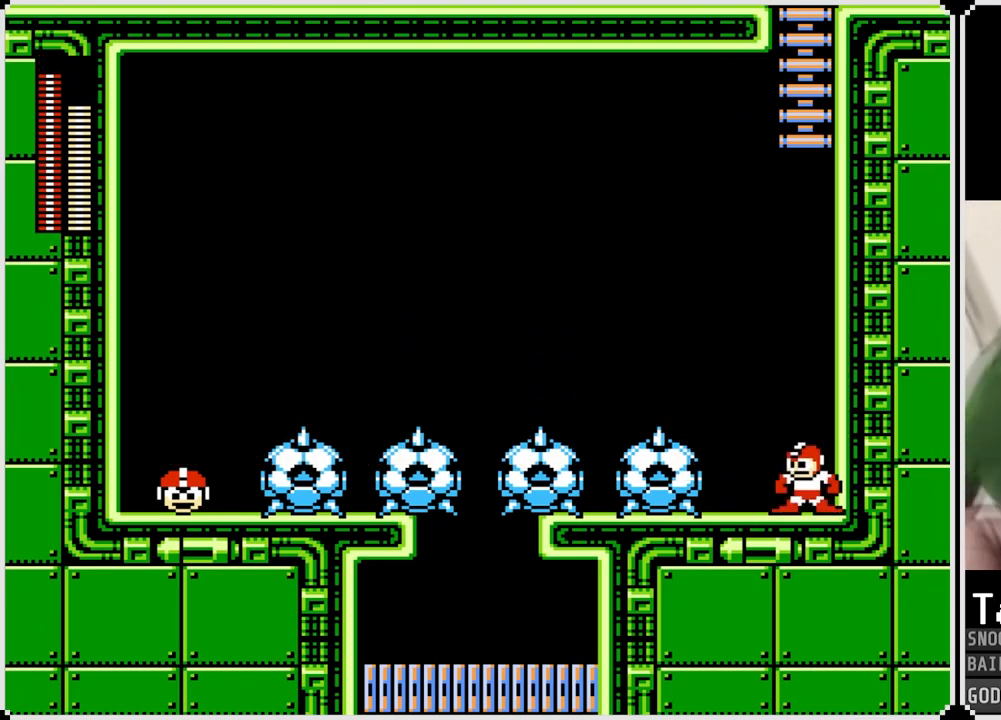
{"buttons": [], "left_stick": "center", "right_stick": "center", "events": [[350, "SQUARE", "up"], [367, "CROSS", "up"]]}
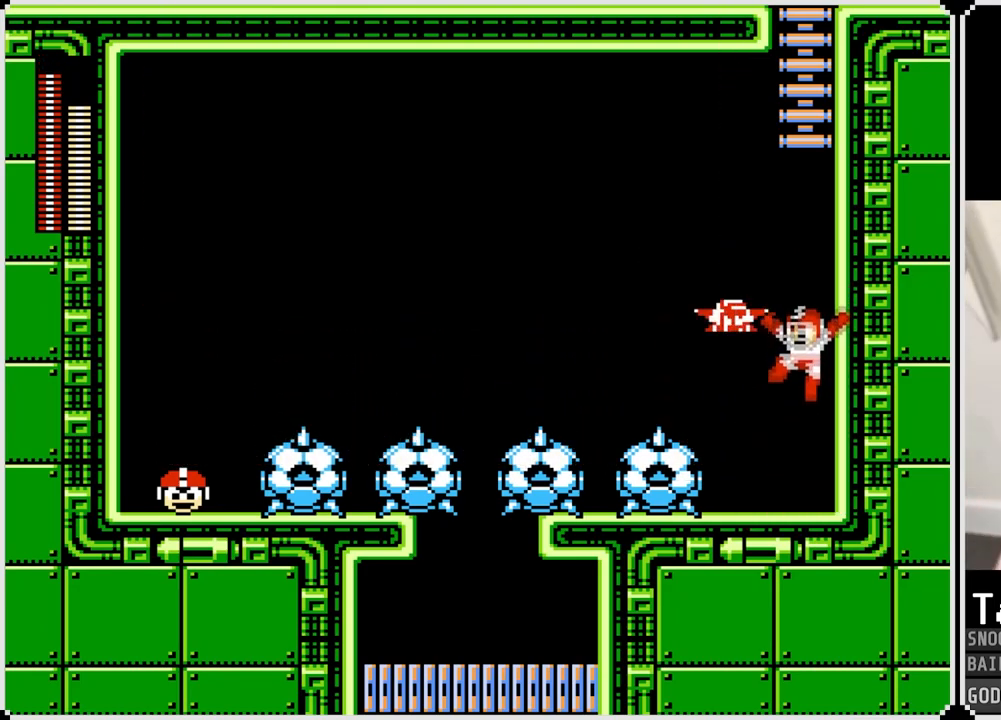
{"buttons": [], "left_stick": "center", "right_stick": "center", "events": []}
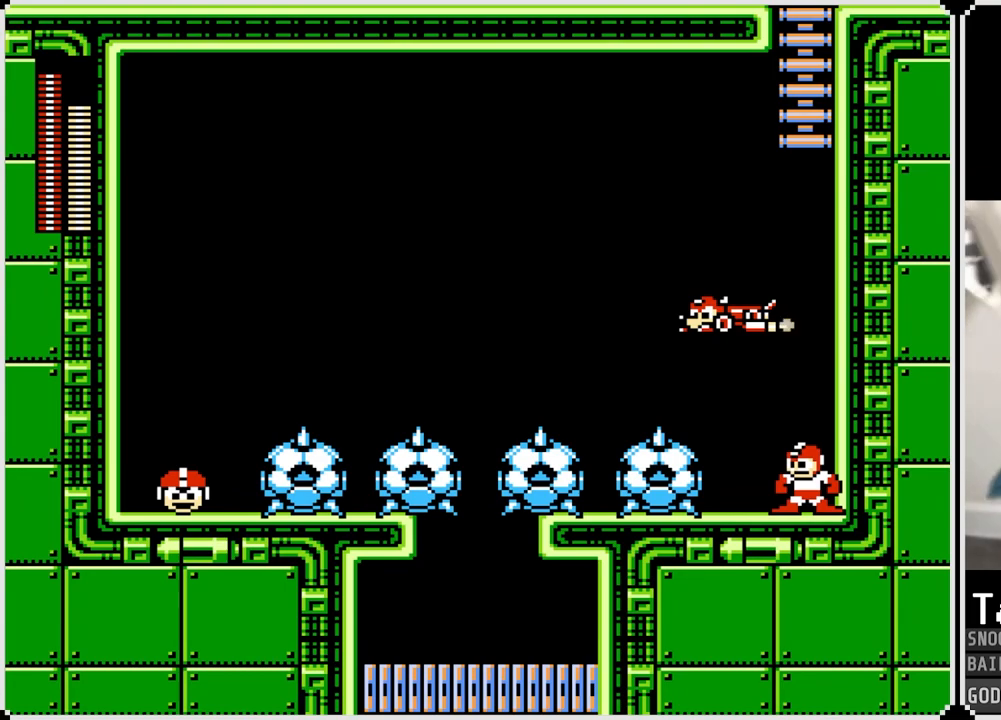
{"buttons": ["CROSS", "DPAD_LEFT"], "left_stick": "center", "right_stick": "center", "events": [[184, "CROSS", "down"], [401, "DPAD_LEFT", "down"]]}
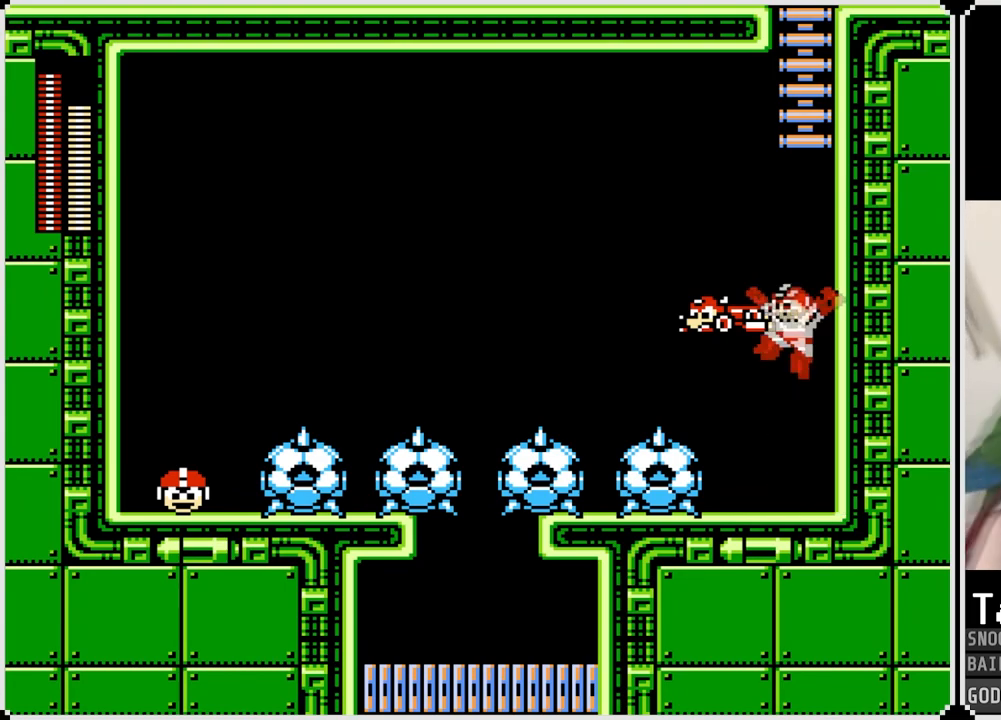
{"buttons": ["DPAD_LEFT"], "left_stick": "center", "right_stick": "center", "events": [[50, "CROSS", "up"], [50, "DPAD_LEFT", "up"], [150, "CIRCLE", "down"], [150, "DPAD_RIGHT", "down"], [284, "CIRCLE", "up"], [450, "DPAD_RIGHT", "up"], [484, "DPAD_LEFT", "down"]]}